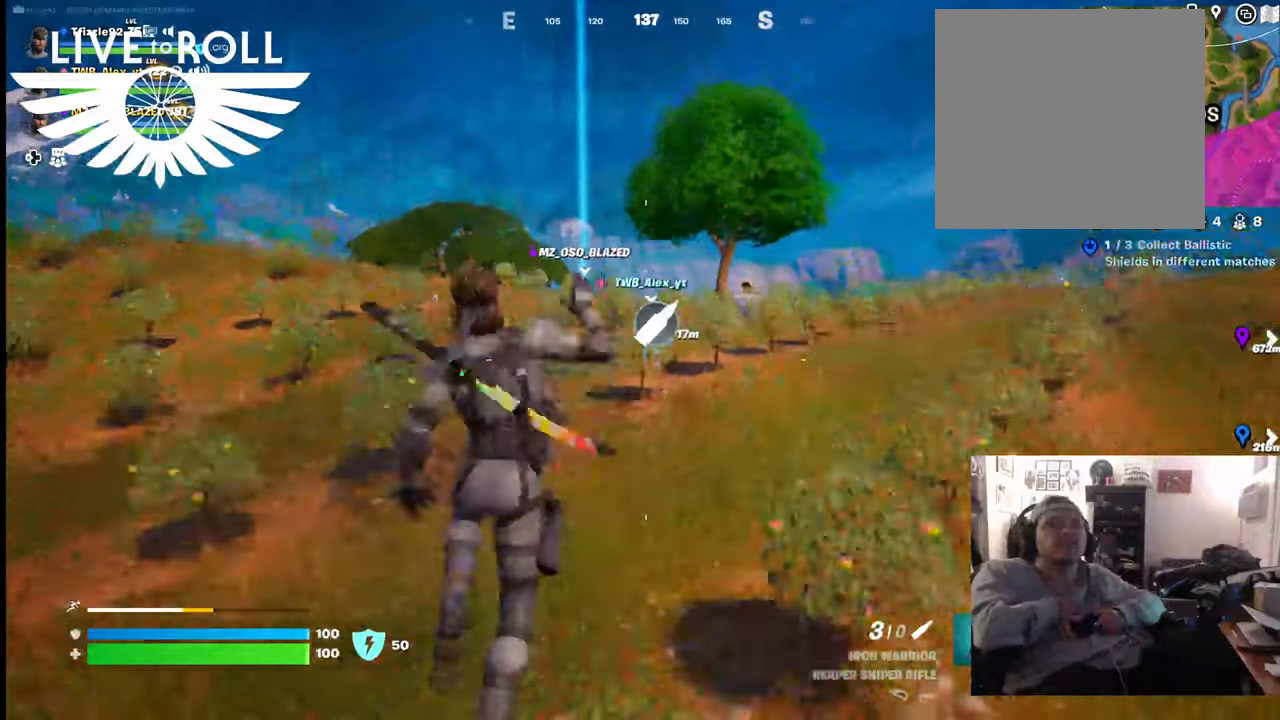
Gameplay with a controller (Xbox layout); each line is a JSON object with the inputs held at the frame after it. "events" lists button and stick changes between this image and that frame as [ms after this image, input, new state], when the widget could be followed in between.
{"buttons": [], "left_stick": "up-right", "right_stick": "center", "events": [[267, "left_stick", "up-right"]]}
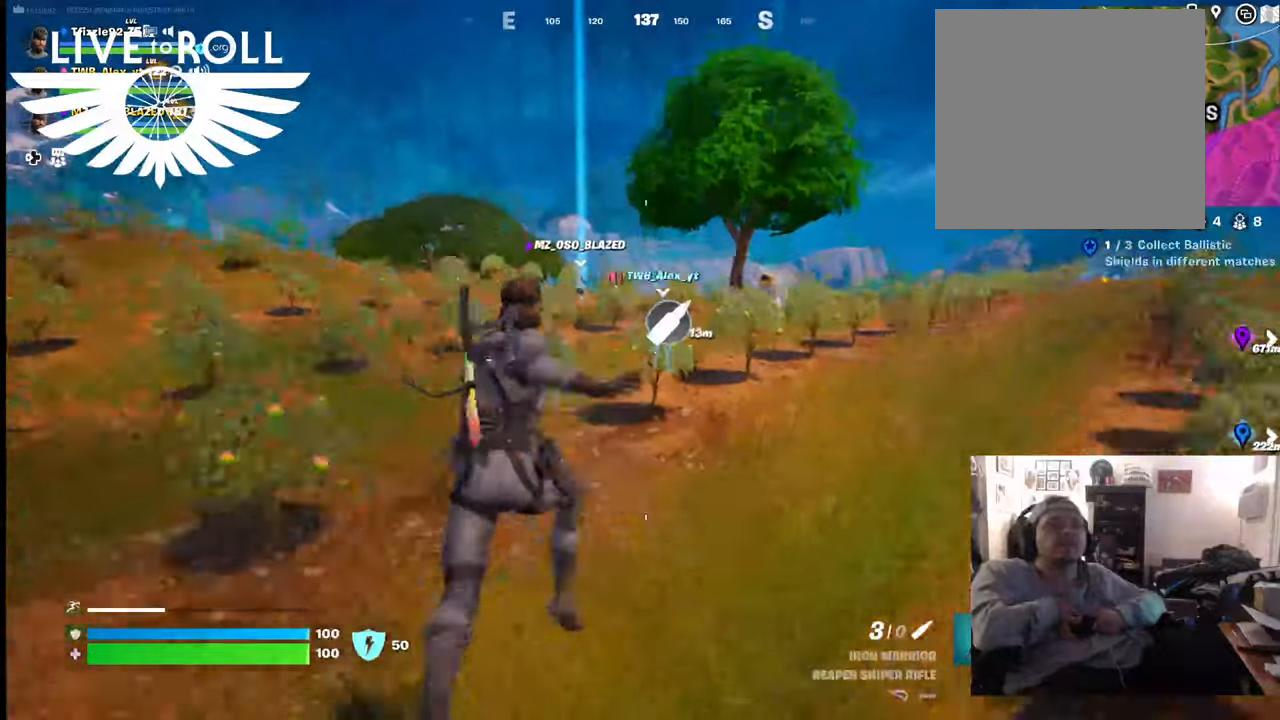
{"buttons": [], "left_stick": "up", "right_stick": "center", "events": [[167, "left_stick", "up"]]}
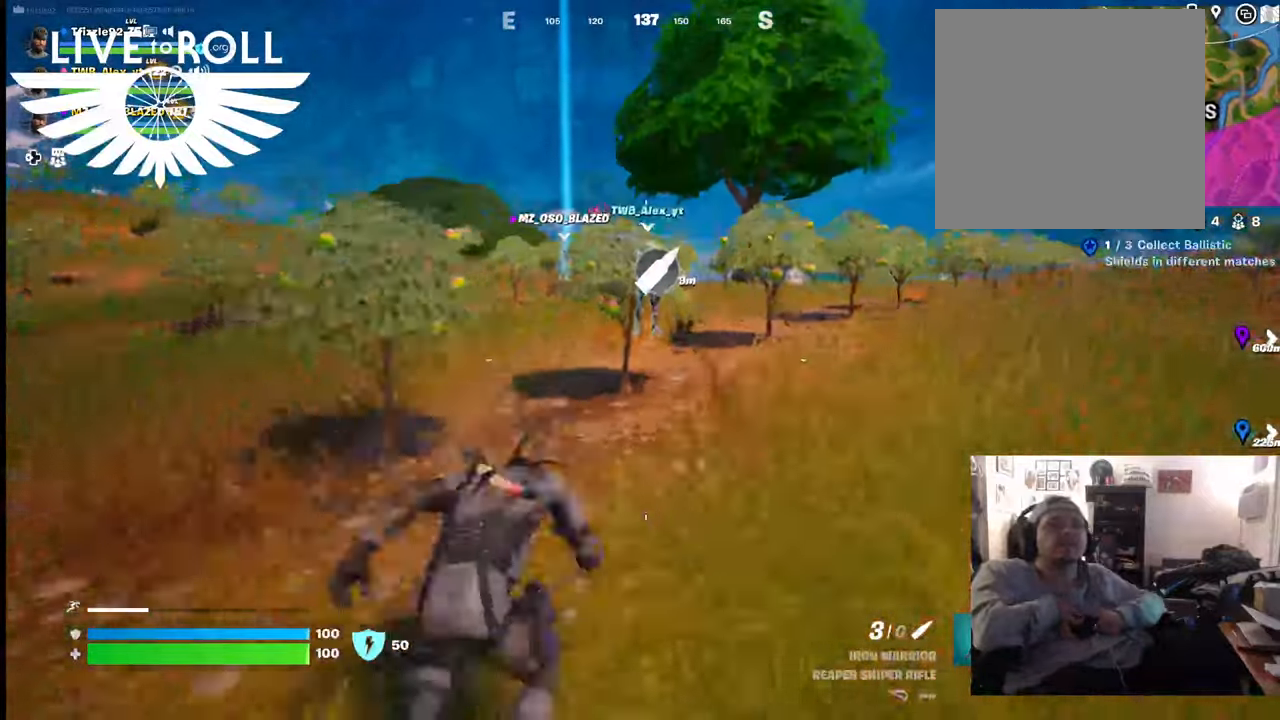
{"buttons": [], "left_stick": "up", "right_stick": "center", "events": [[67, "A", "down"], [134, "A", "up"]]}
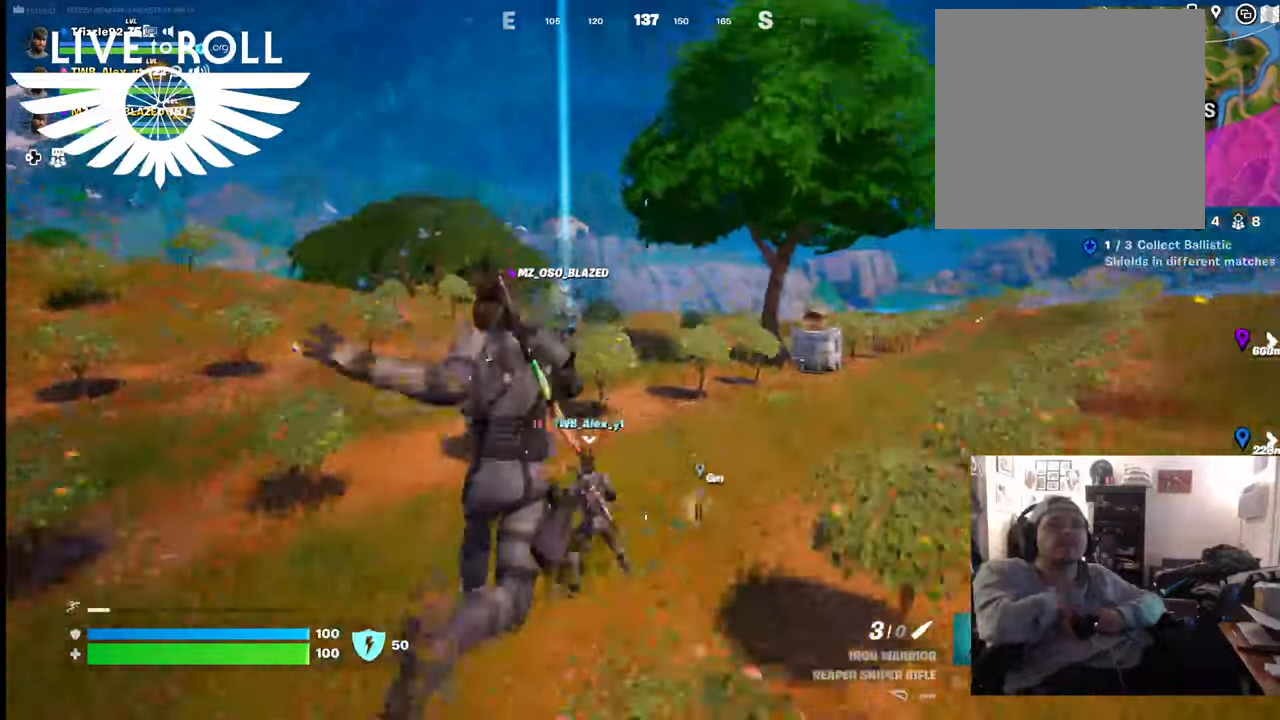
{"buttons": [], "left_stick": "up", "right_stick": "center", "events": [[67, "right_stick", "right"], [134, "right_stick", "down-right"], [500, "right_stick", "center"]]}
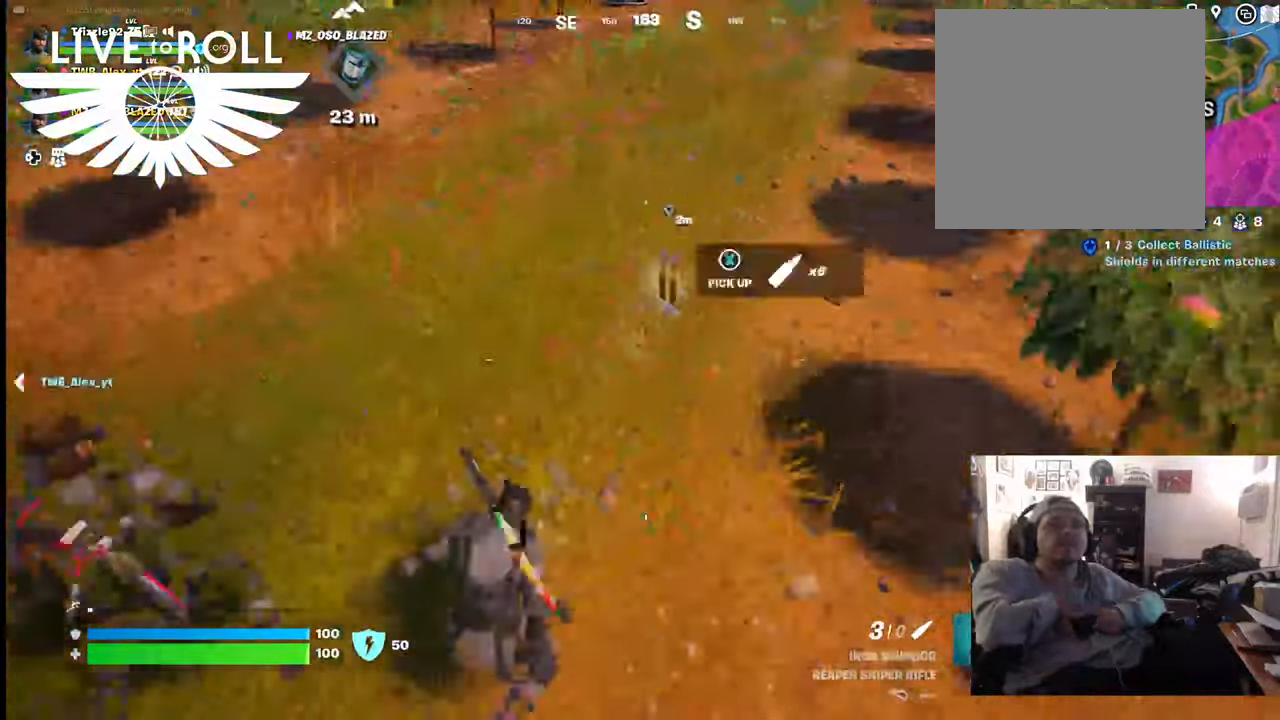
{"buttons": [], "left_stick": "left", "right_stick": "center", "events": [[100, "left_stick", "up-right"], [267, "left_stick", "center"], [434, "left_stick", "left"]]}
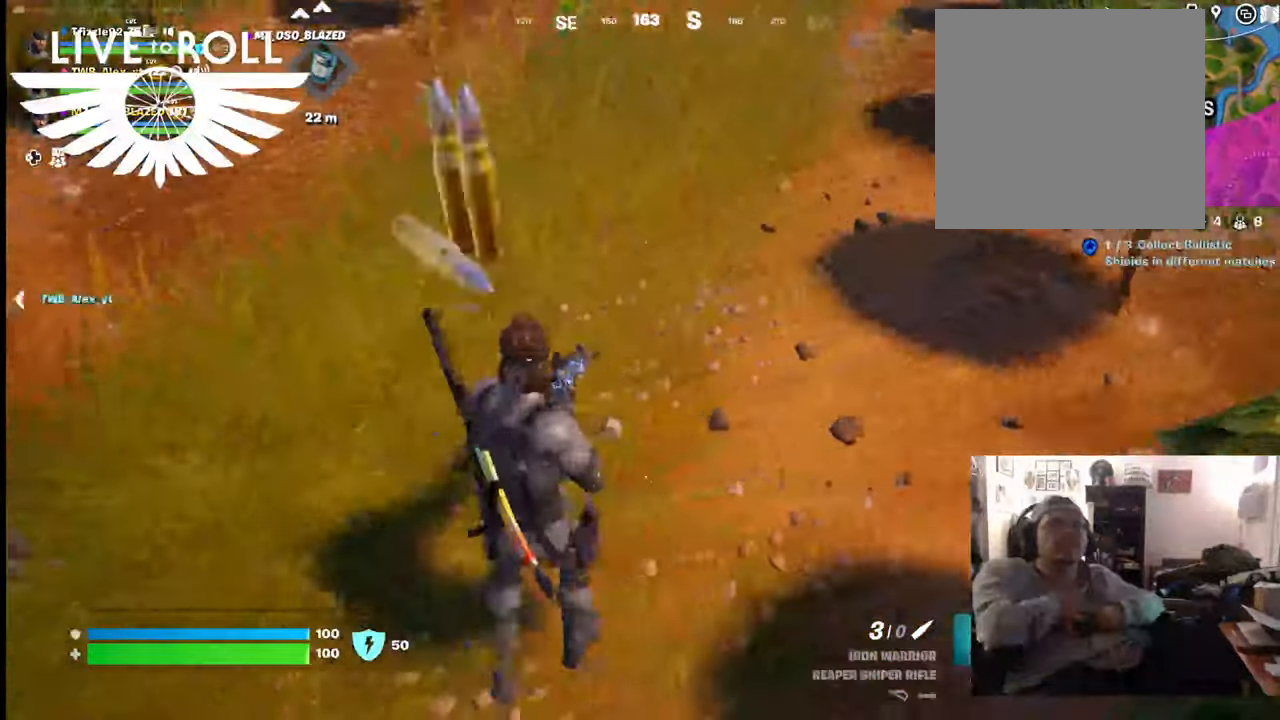
{"buttons": [], "left_stick": "up", "right_stick": "up-left", "events": [[134, "left_stick", "up-left"], [267, "left_stick", "up"], [500, "right_stick", "up-left"]]}
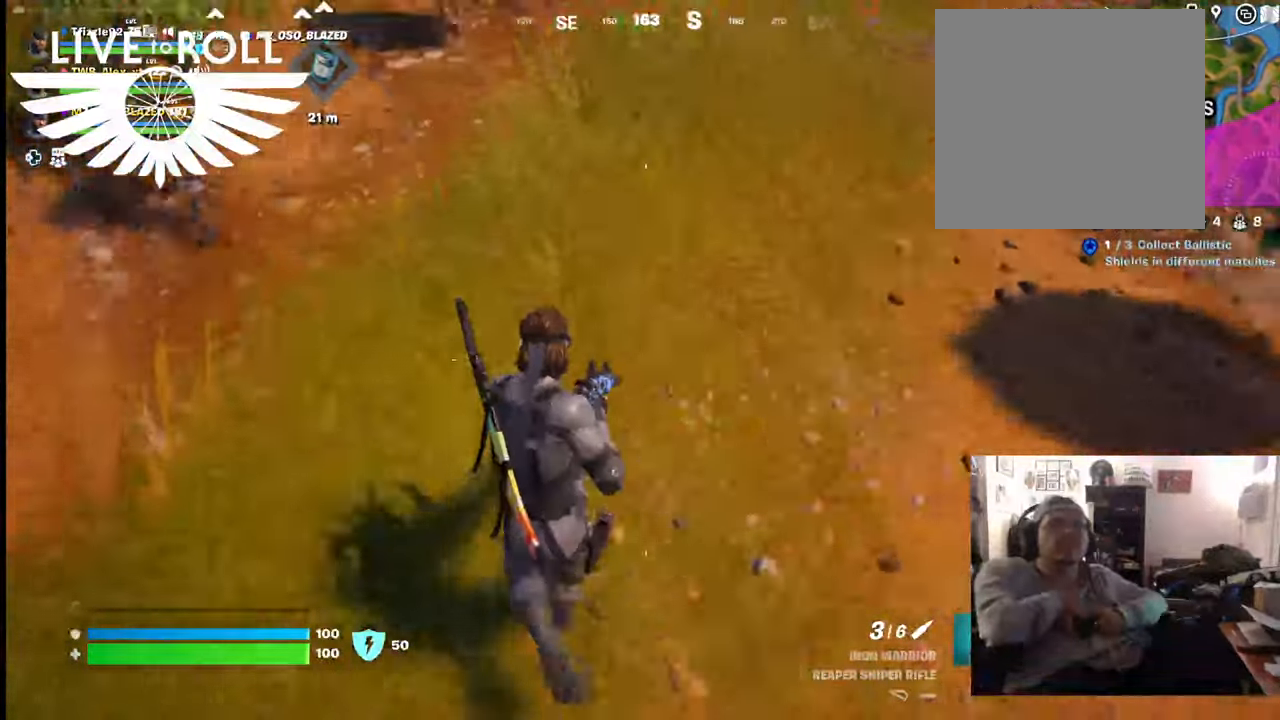
{"buttons": [], "left_stick": "up", "right_stick": "center", "events": [[334, "right_stick", "center"]]}
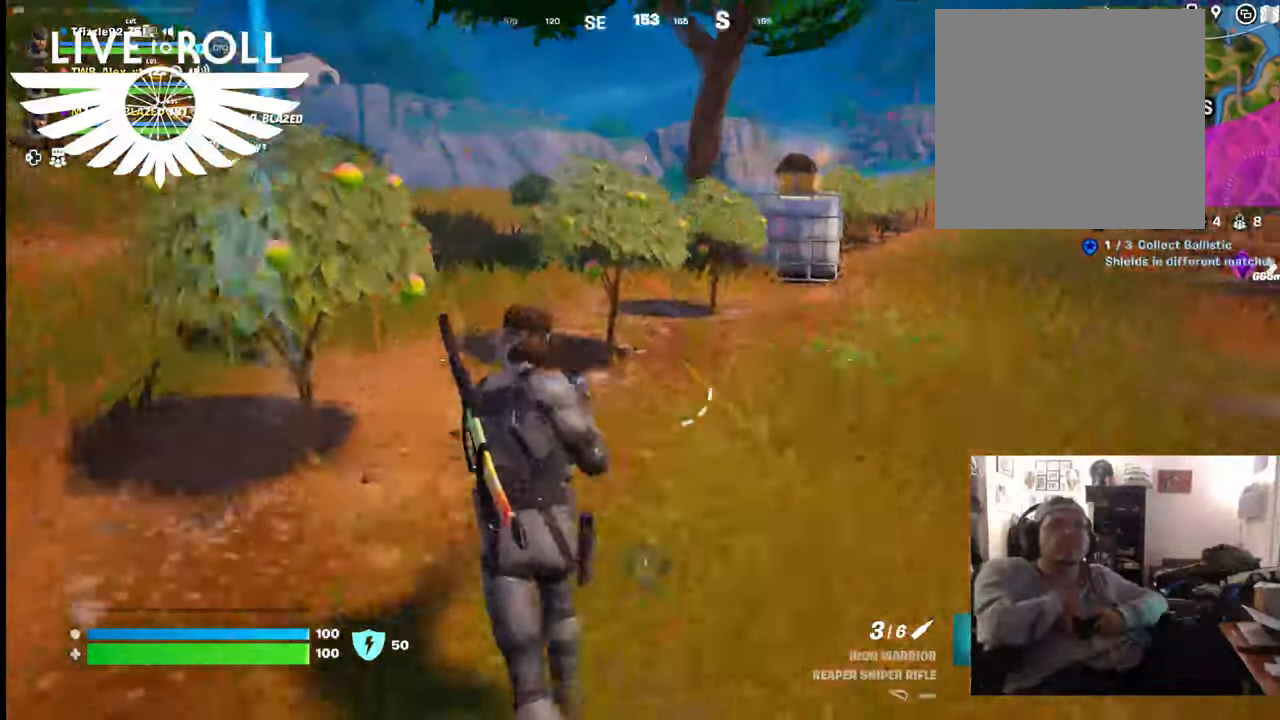
{"buttons": [], "left_stick": "up", "right_stick": "up-left", "events": [[167, "right_stick", "left"], [434, "right_stick", "up-left"]]}
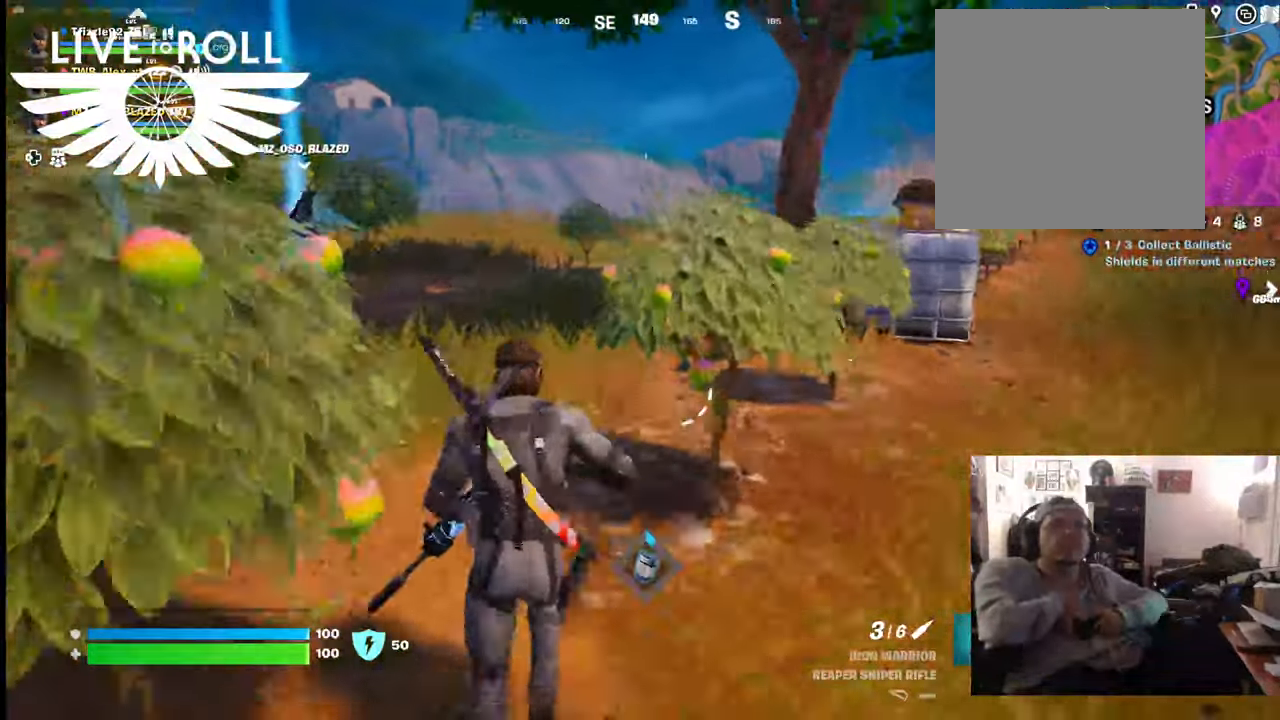
{"buttons": [], "left_stick": "up", "right_stick": "right", "events": [[167, "right_stick", "center"], [267, "right_stick", "right"]]}
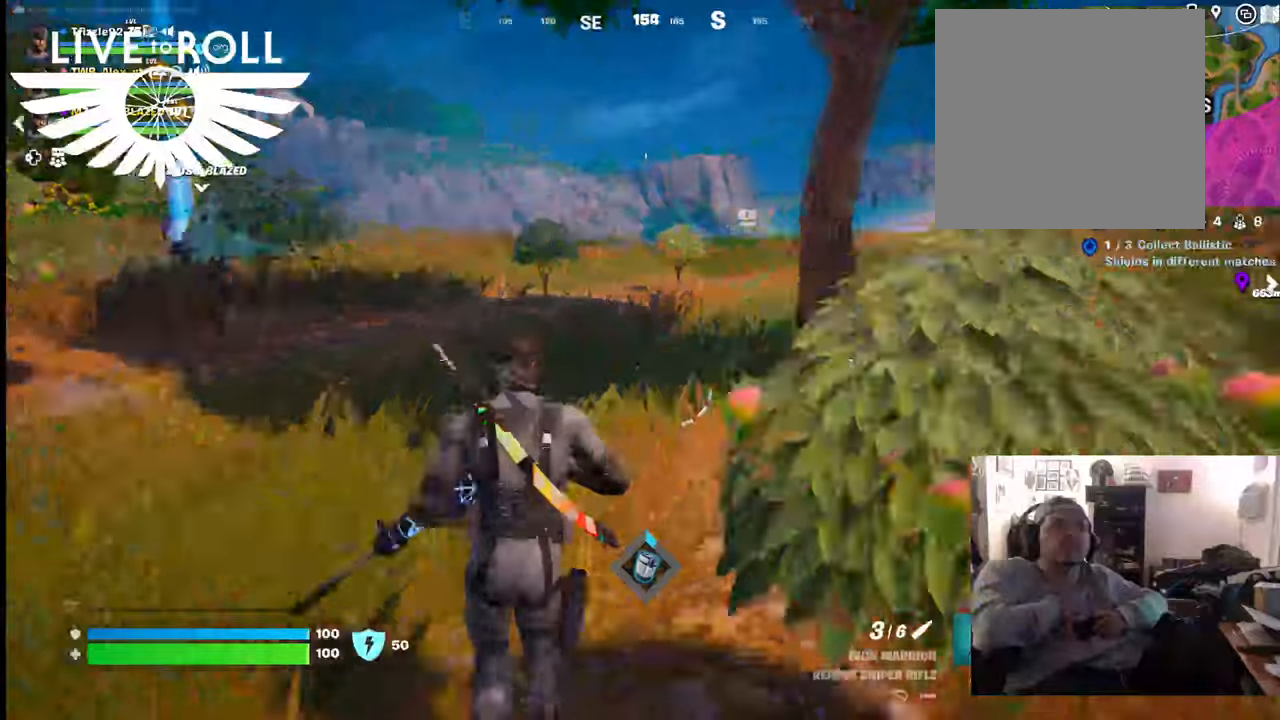
{"buttons": [], "left_stick": "up", "right_stick": "right", "events": []}
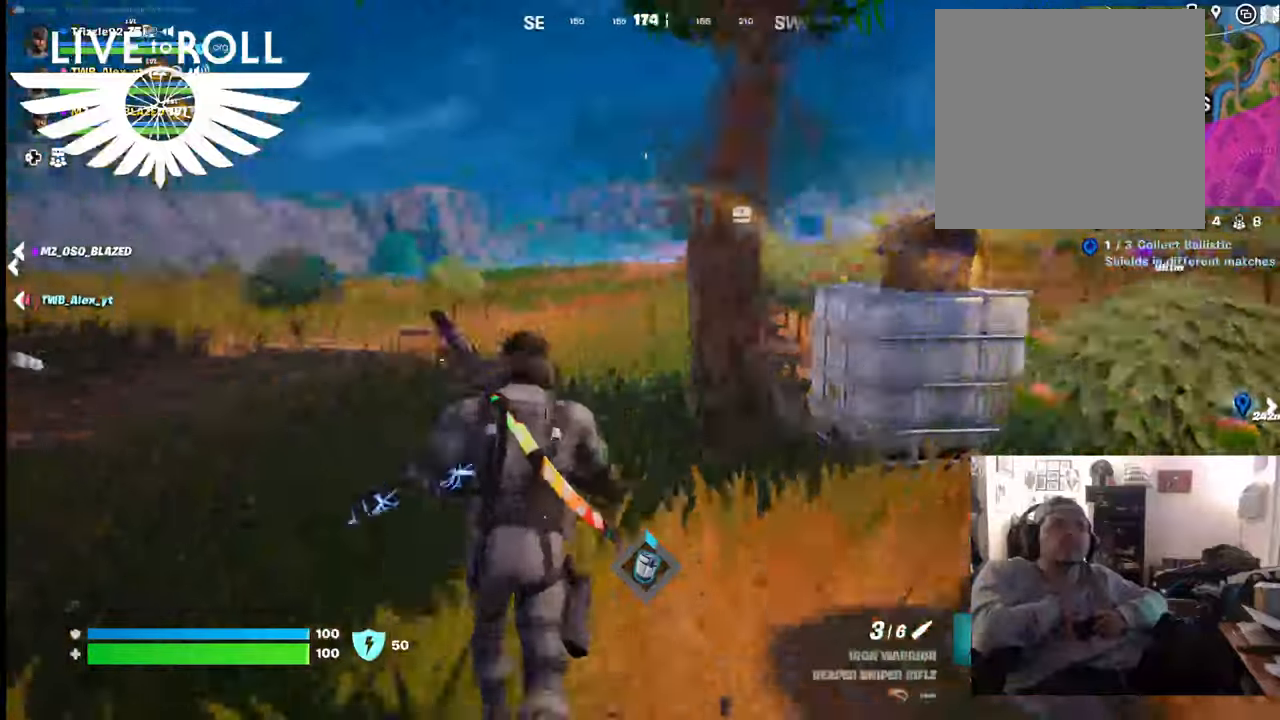
{"buttons": [], "left_stick": "up-right", "right_stick": "up", "events": [[467, "right_stick", "up"], [500, "left_stick", "up-right"]]}
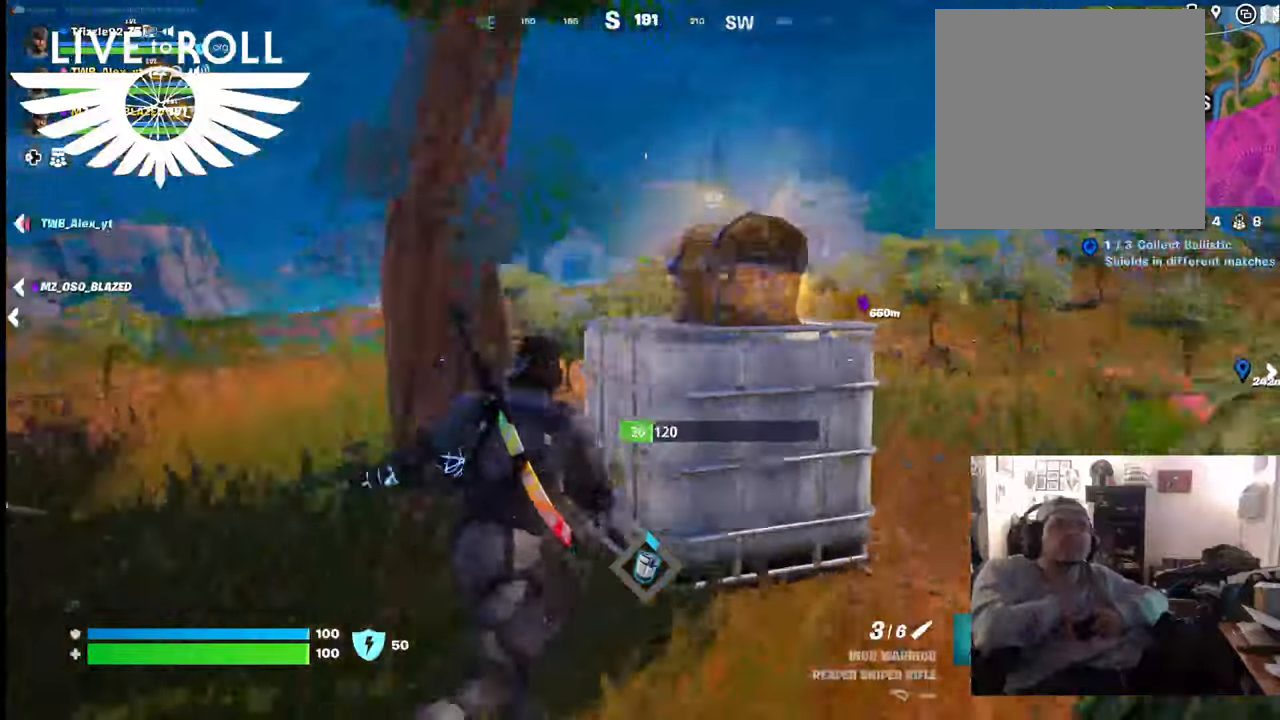
{"buttons": [], "left_stick": "left", "right_stick": "center", "events": [[167, "right_stick", "center"], [400, "left_stick", "left"]]}
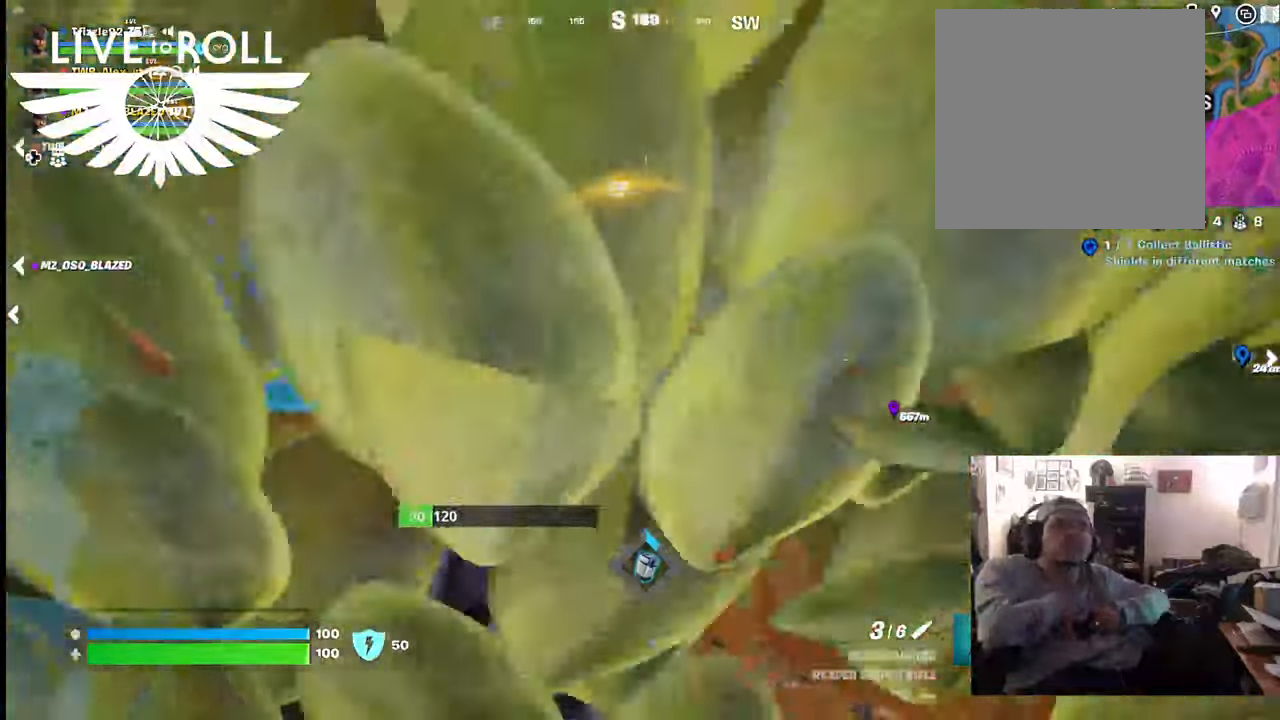
{"buttons": ["X"], "left_stick": "center", "right_stick": "center", "events": [[200, "X", "down"], [234, "left_stick", "center"]]}
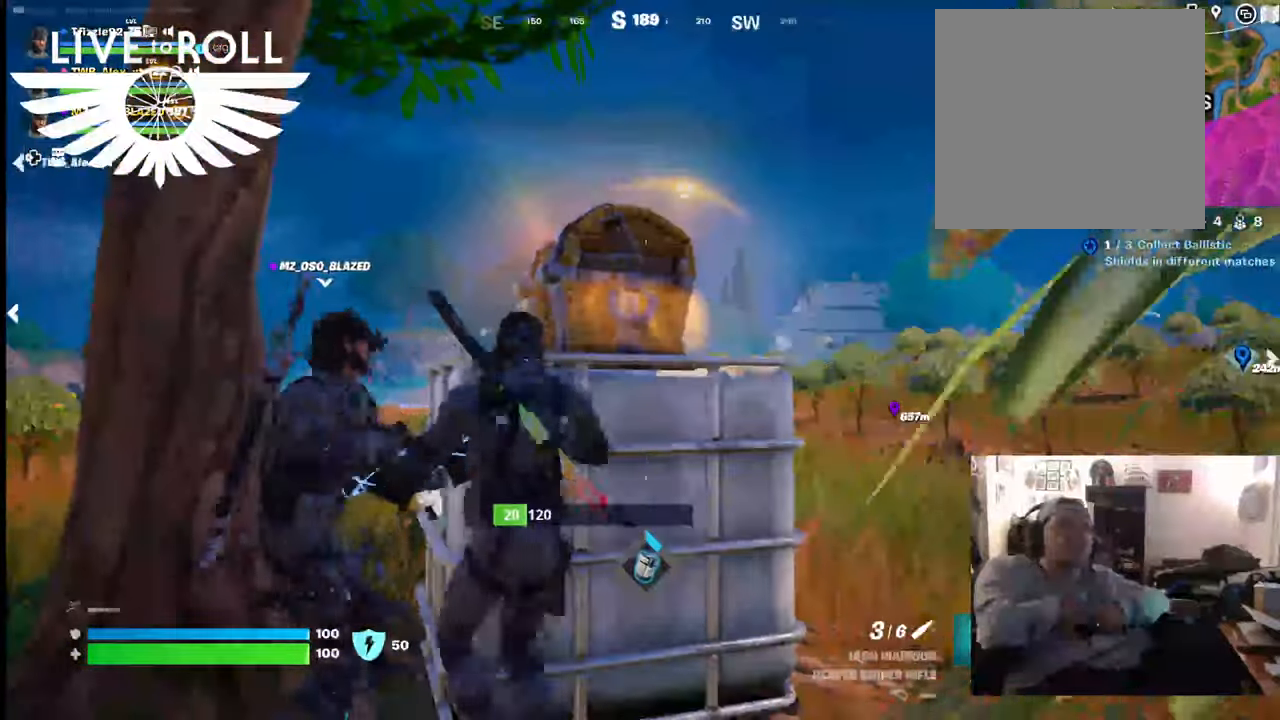
{"buttons": [], "left_stick": "center", "right_stick": "up-left", "events": [[100, "X", "up"], [367, "right_stick", "up-left"]]}
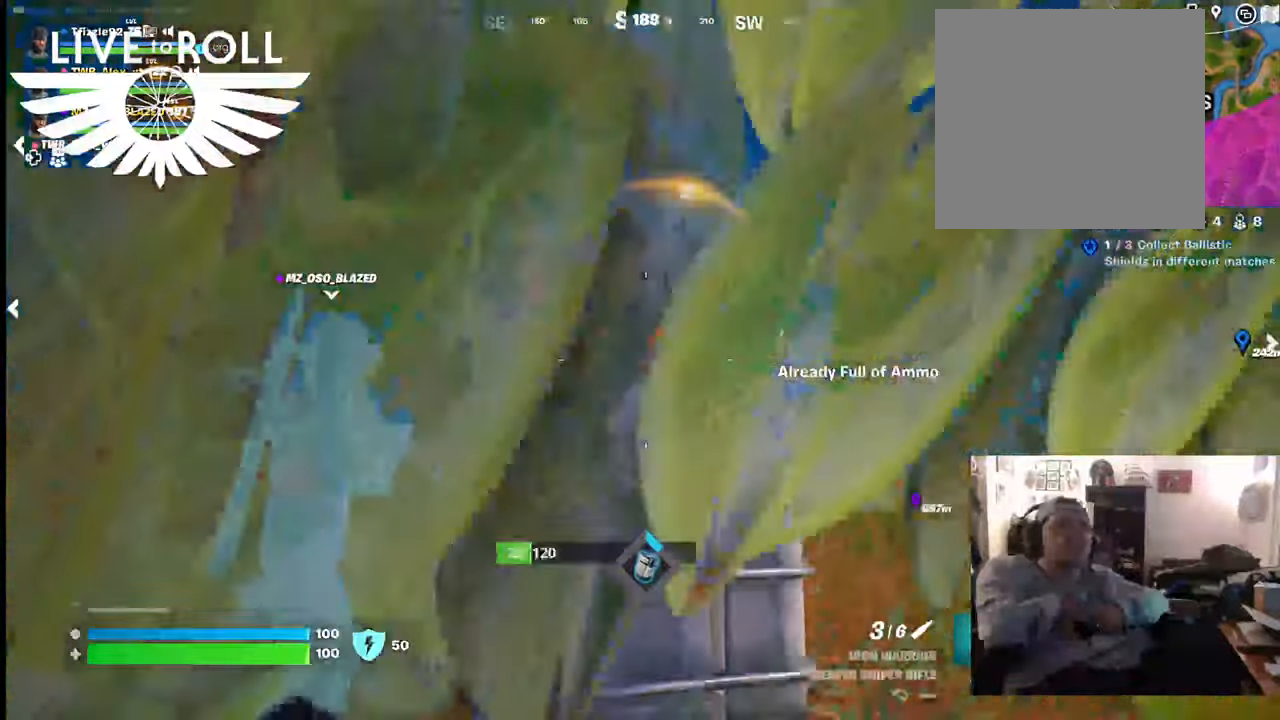
{"buttons": [], "left_stick": "center", "right_stick": "center", "events": [[100, "right_stick", "center"], [134, "left_stick", "down-left"], [234, "X", "down"], [367, "X", "up"], [467, "left_stick", "center"]]}
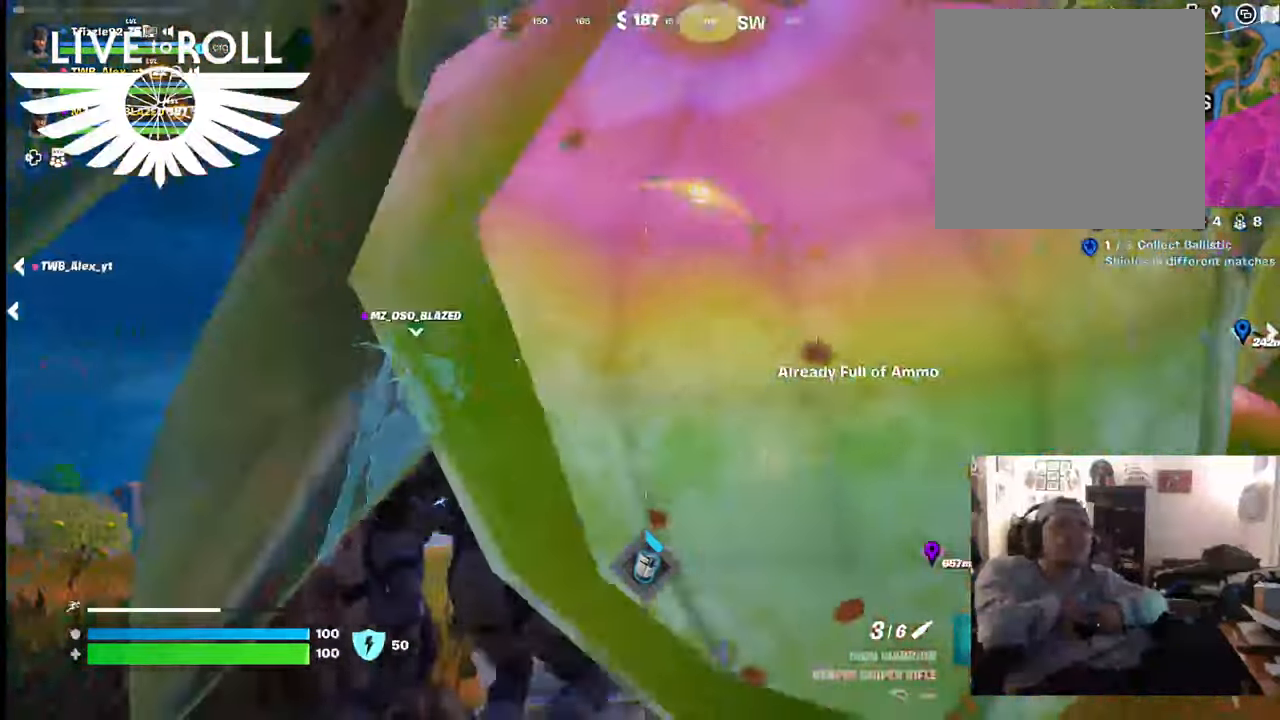
{"buttons": [], "left_stick": "down-left", "right_stick": "center", "events": [[200, "left_stick", "down"], [367, "left_stick", "down-left"]]}
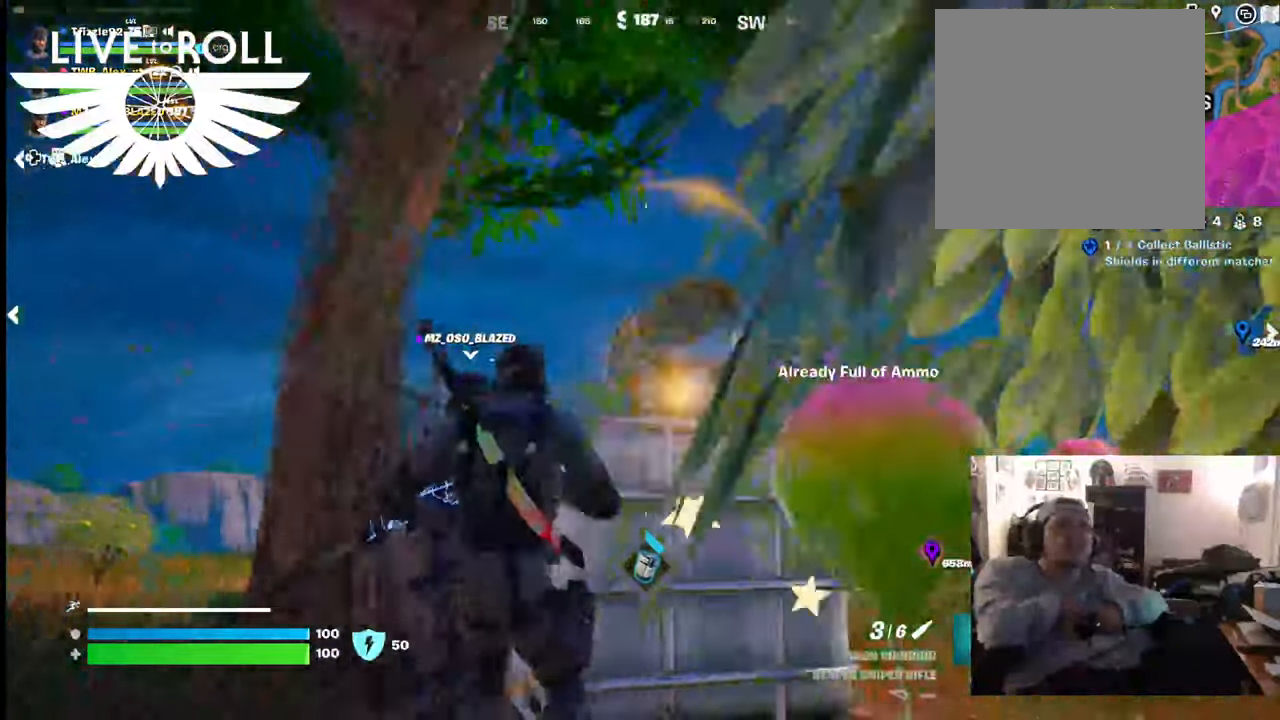
{"buttons": [], "left_stick": "left", "right_stick": "down-right", "events": [[267, "right_stick", "down-right"], [400, "left_stick", "left"]]}
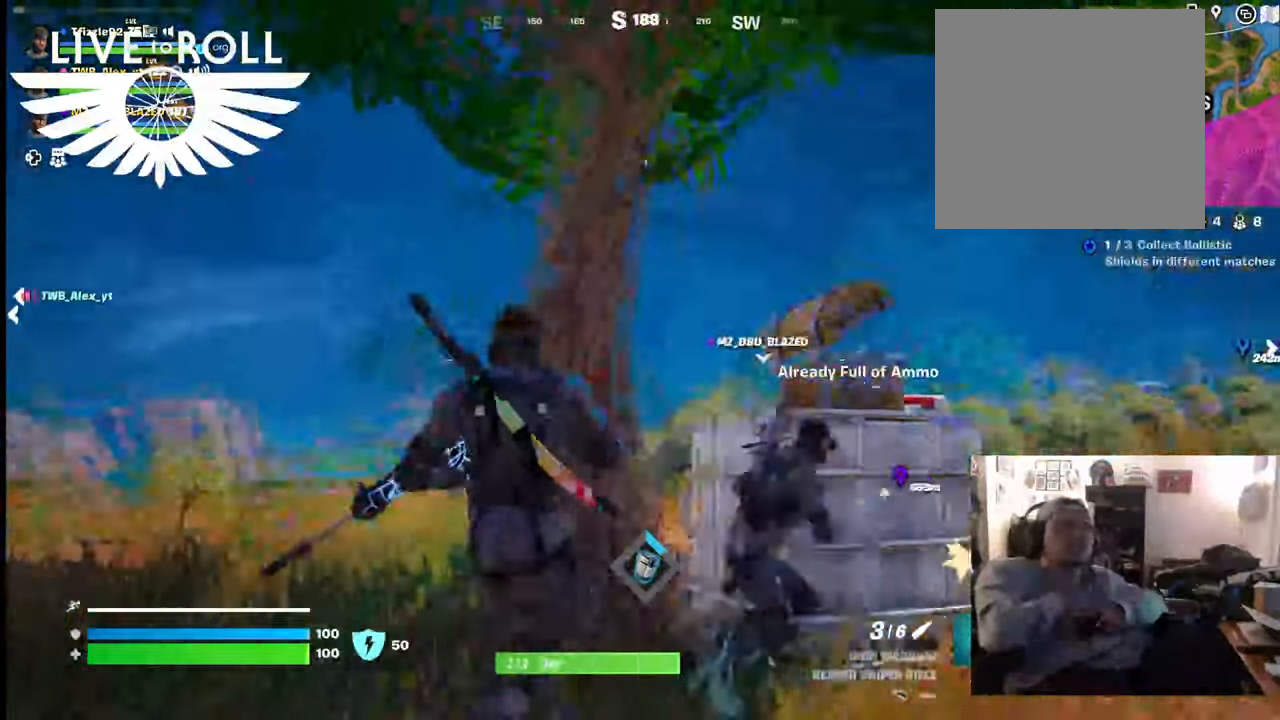
{"buttons": [], "left_stick": "up-left", "right_stick": "left", "events": [[267, "right_stick", "down-left"], [434, "left_stick", "up-left"], [500, "right_stick", "left"]]}
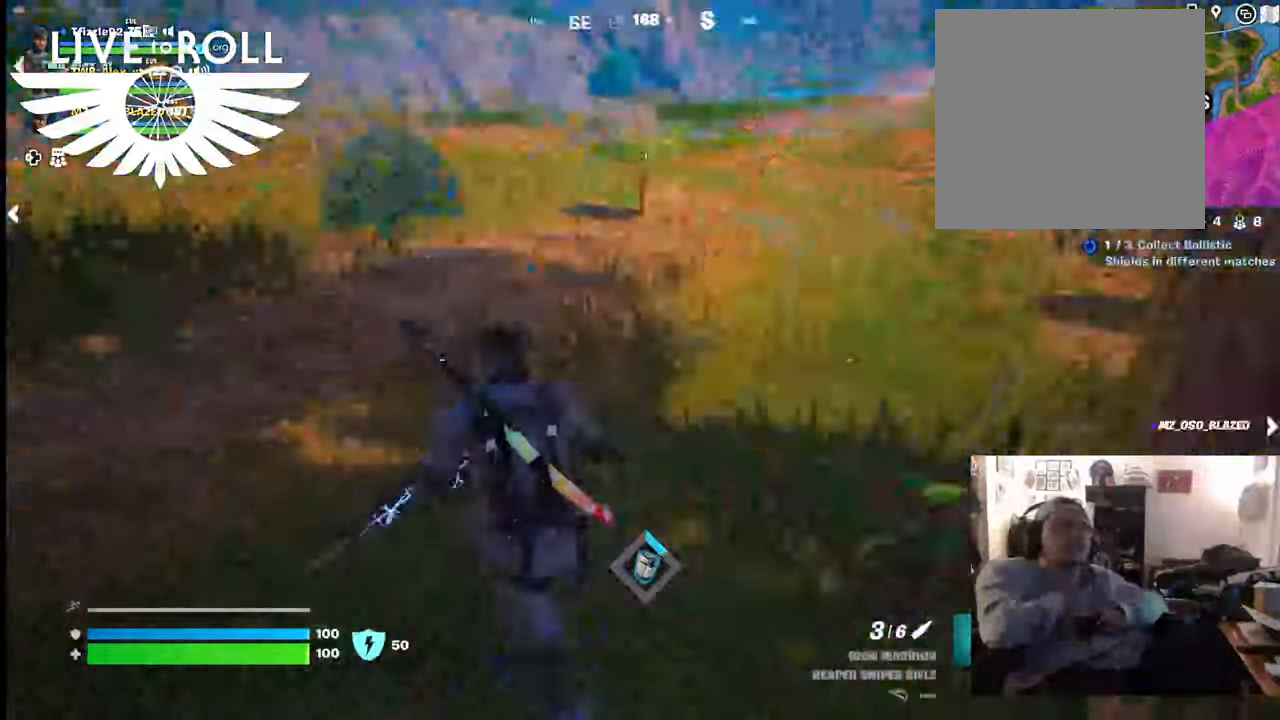
{"buttons": [], "left_stick": "up", "right_stick": "up-left", "events": [[134, "left_stick", "up"], [167, "right_stick", "up-left"]]}
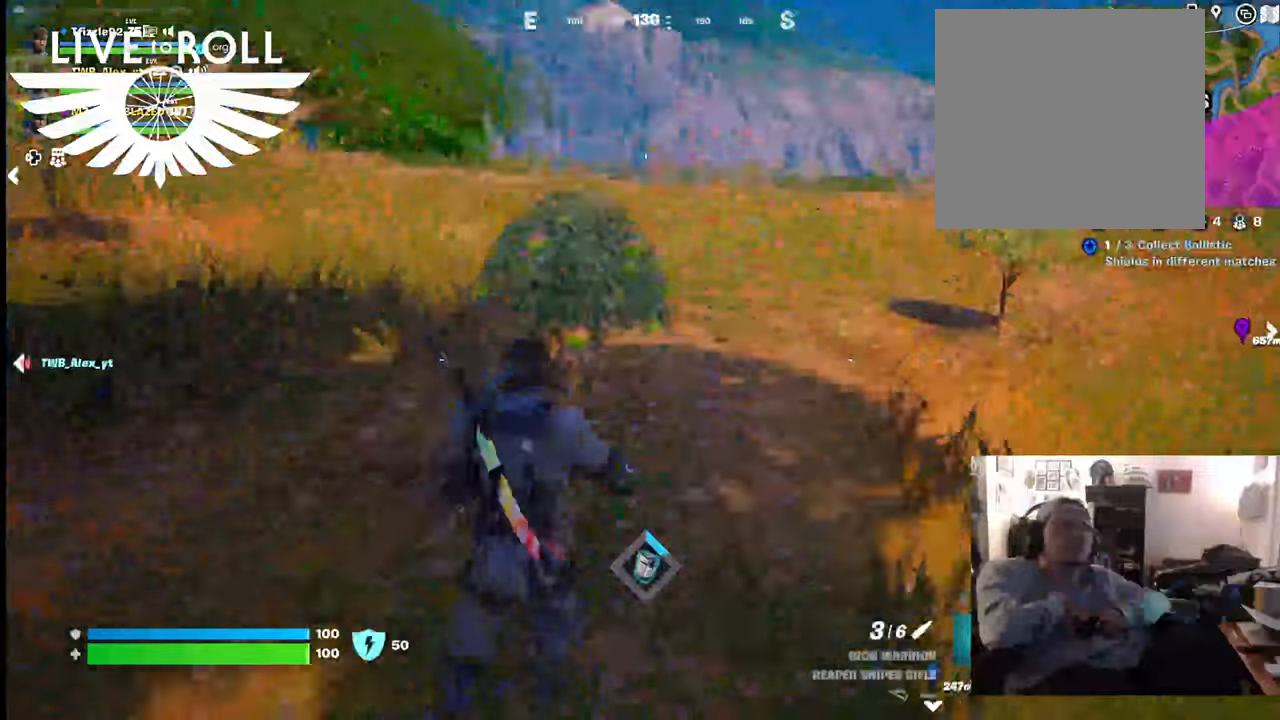
{"buttons": [], "left_stick": "up", "right_stick": "up-left", "events": []}
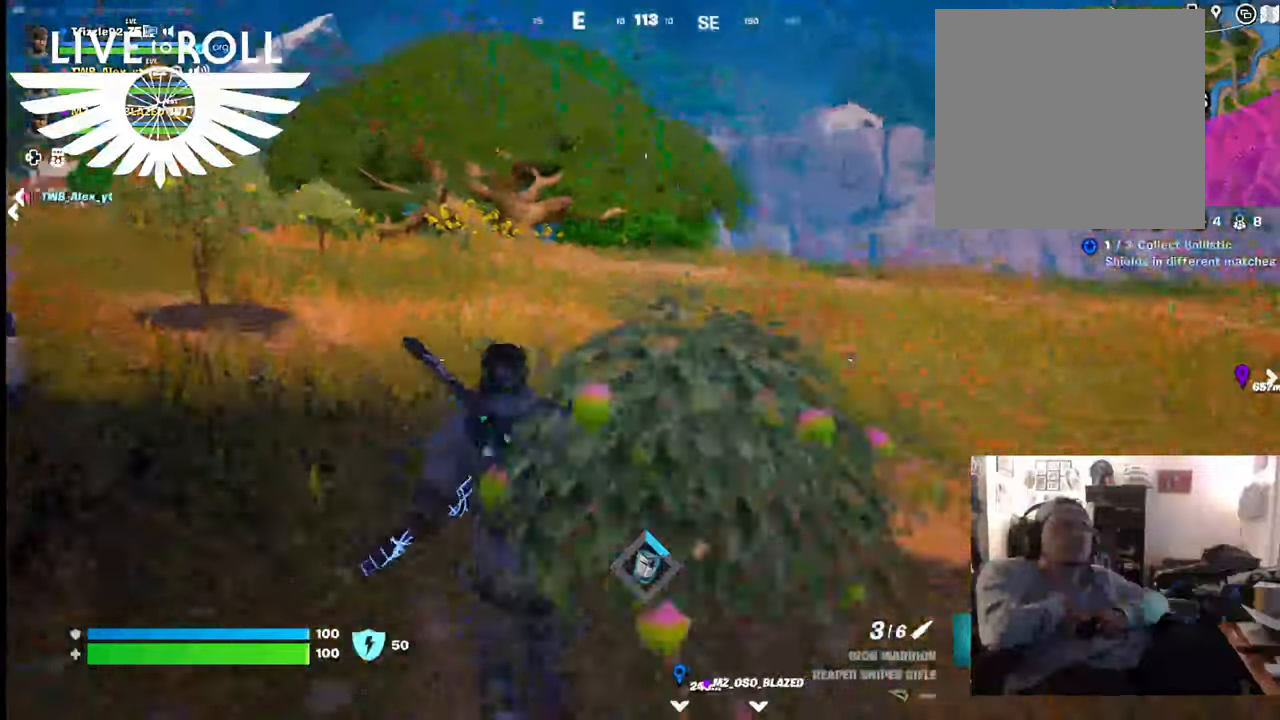
{"buttons": [], "left_stick": "up", "right_stick": "left", "events": [[167, "right_stick", "center"], [400, "right_stick", "left"]]}
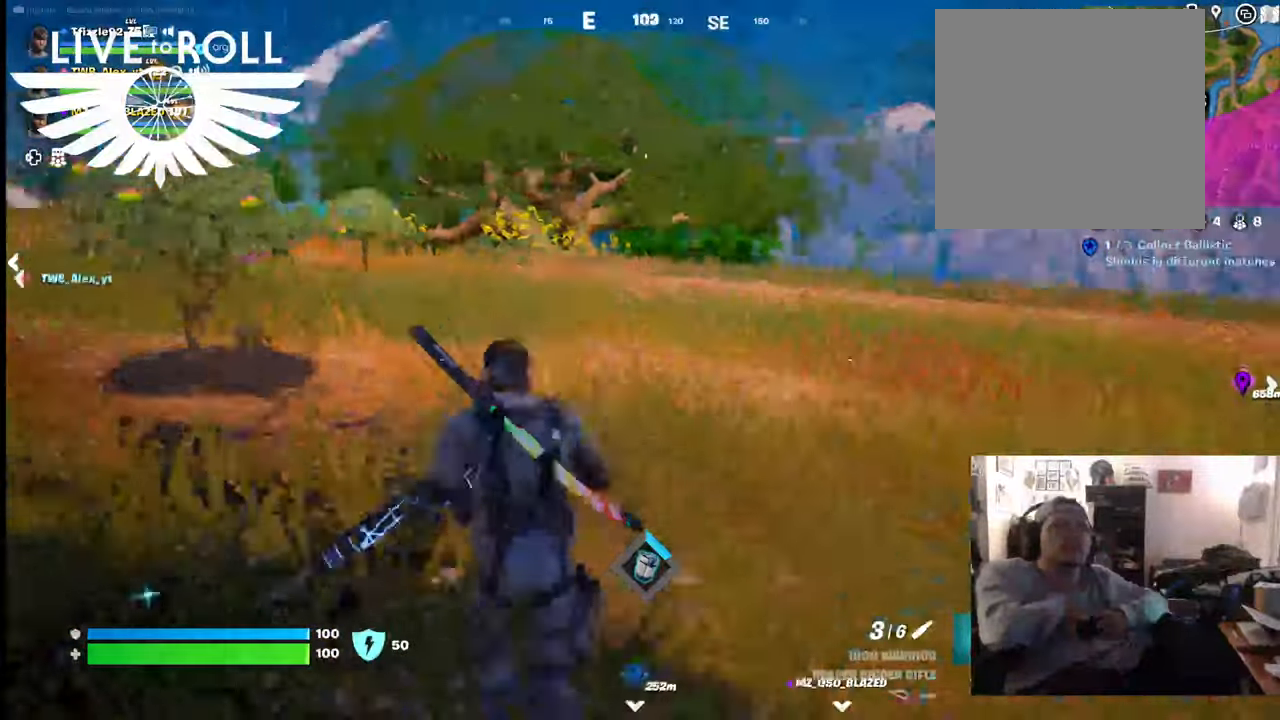
{"buttons": [], "left_stick": "up-right", "right_stick": "left", "events": [[400, "left_stick", "up-right"]]}
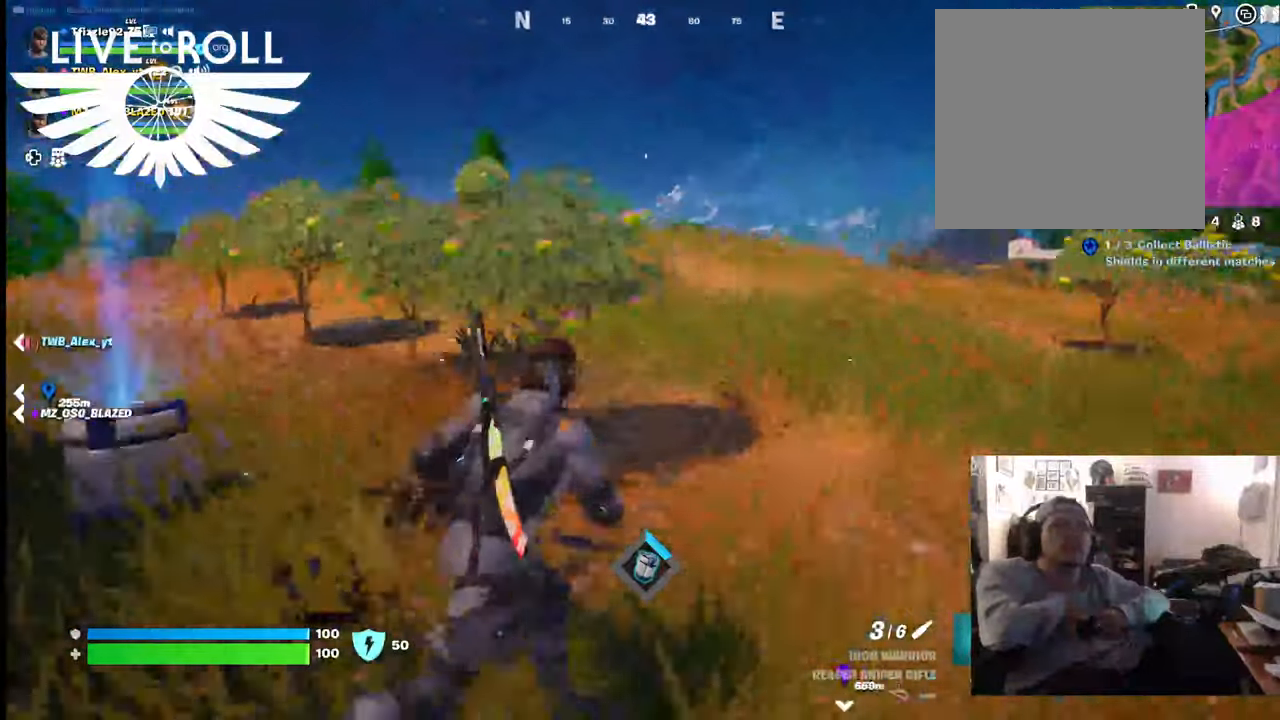
{"buttons": [], "left_stick": "up-right", "right_stick": "center", "events": [[67, "right_stick", "up-left"], [267, "right_stick", "center"]]}
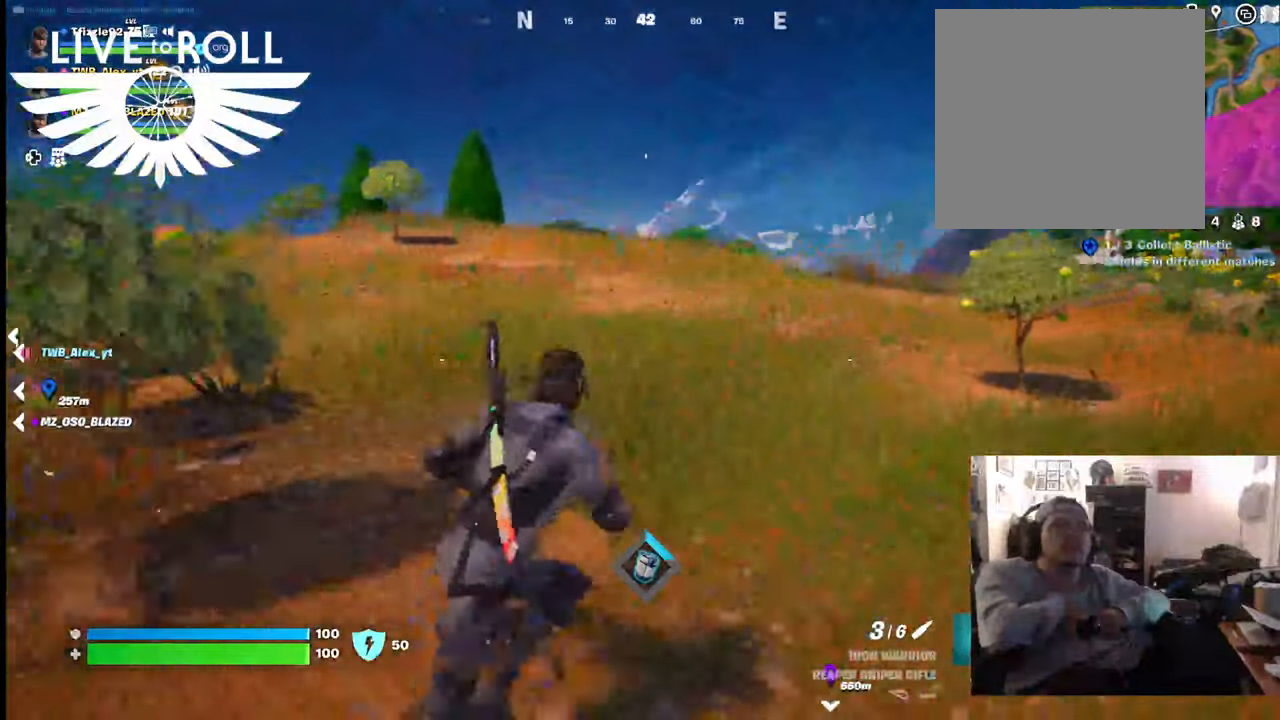
{"buttons": [], "left_stick": "up", "right_stick": "center", "events": [[100, "left_stick", "up"]]}
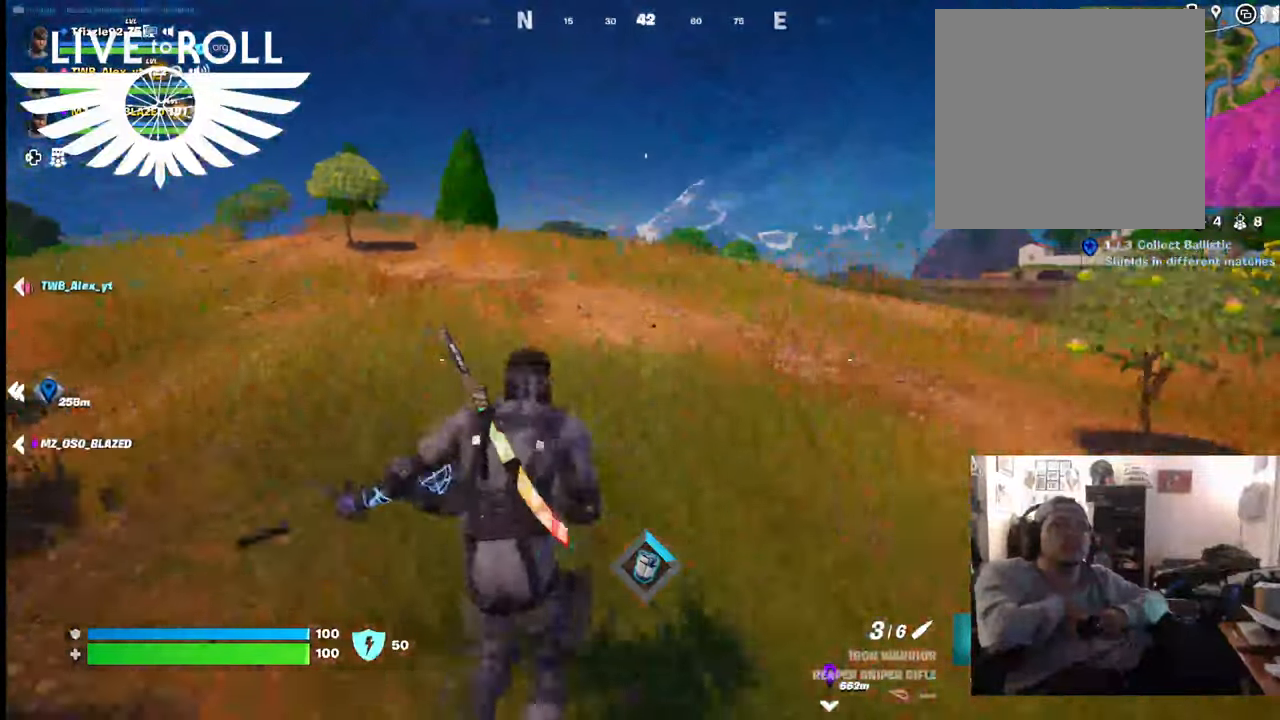
{"buttons": [], "left_stick": "up", "right_stick": "left", "events": [[367, "right_stick", "left"]]}
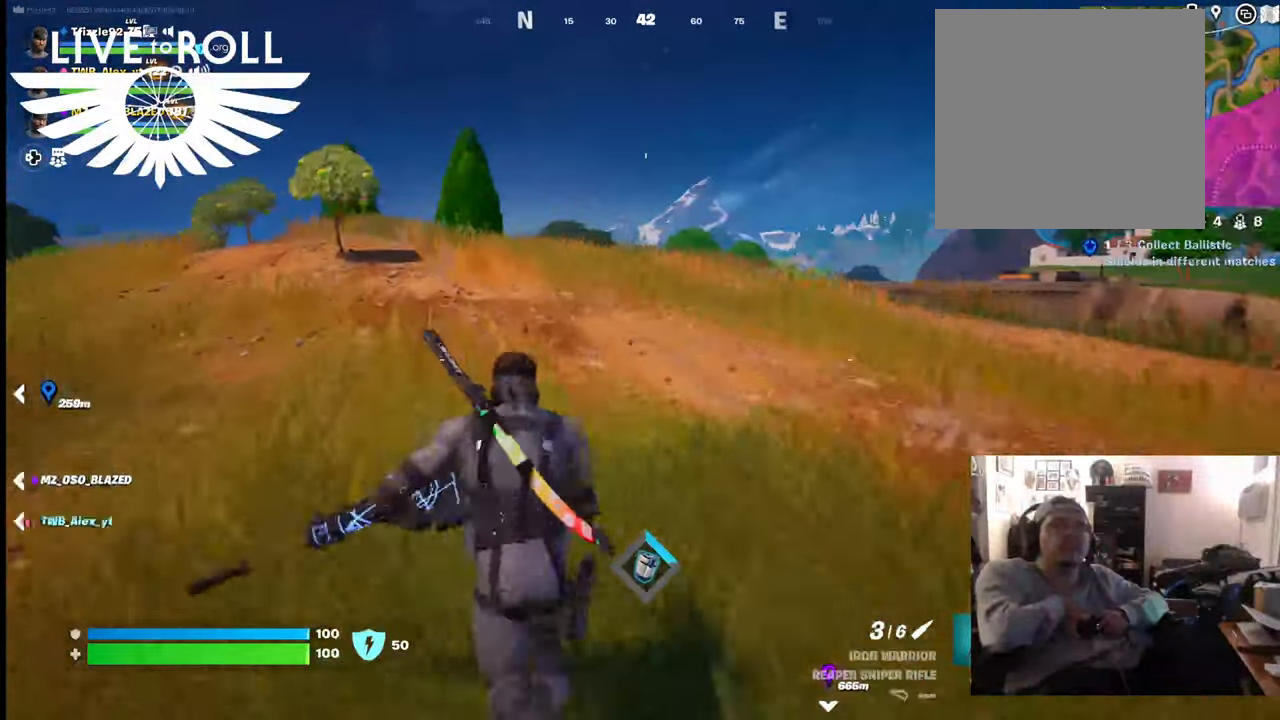
{"buttons": [], "left_stick": "up", "right_stick": "left", "events": []}
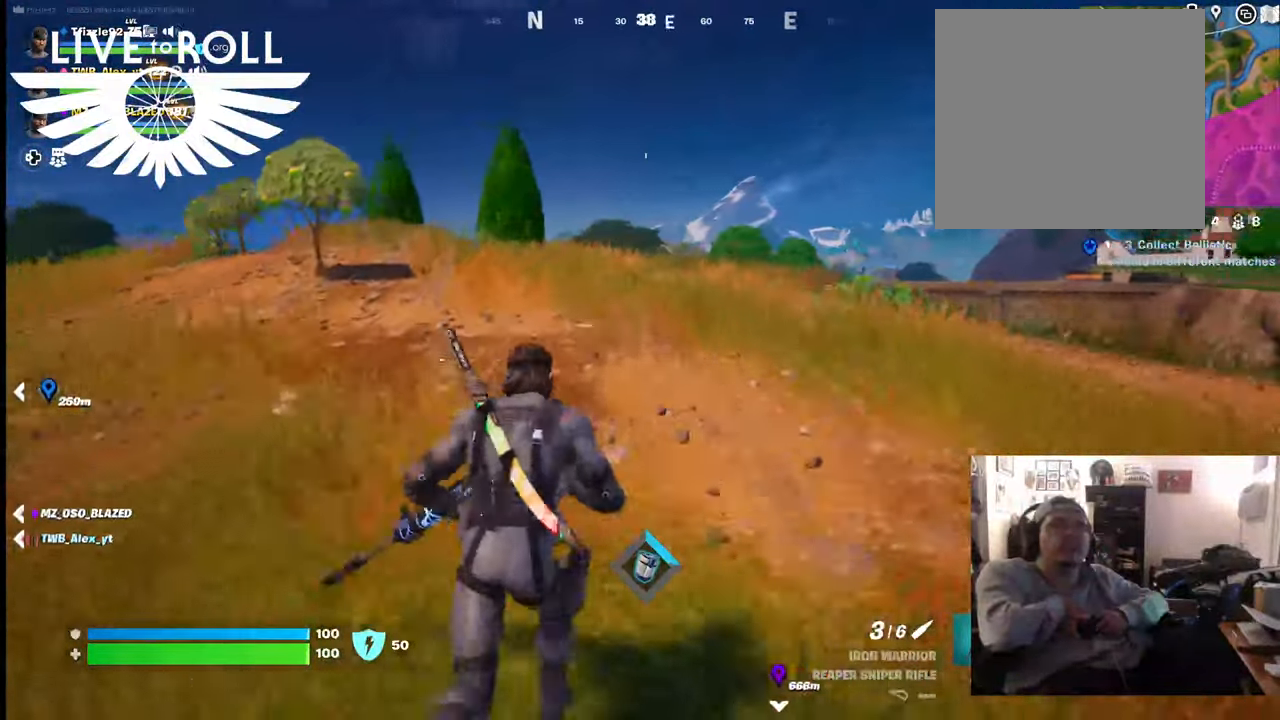
{"buttons": [], "left_stick": "up", "right_stick": "left", "events": []}
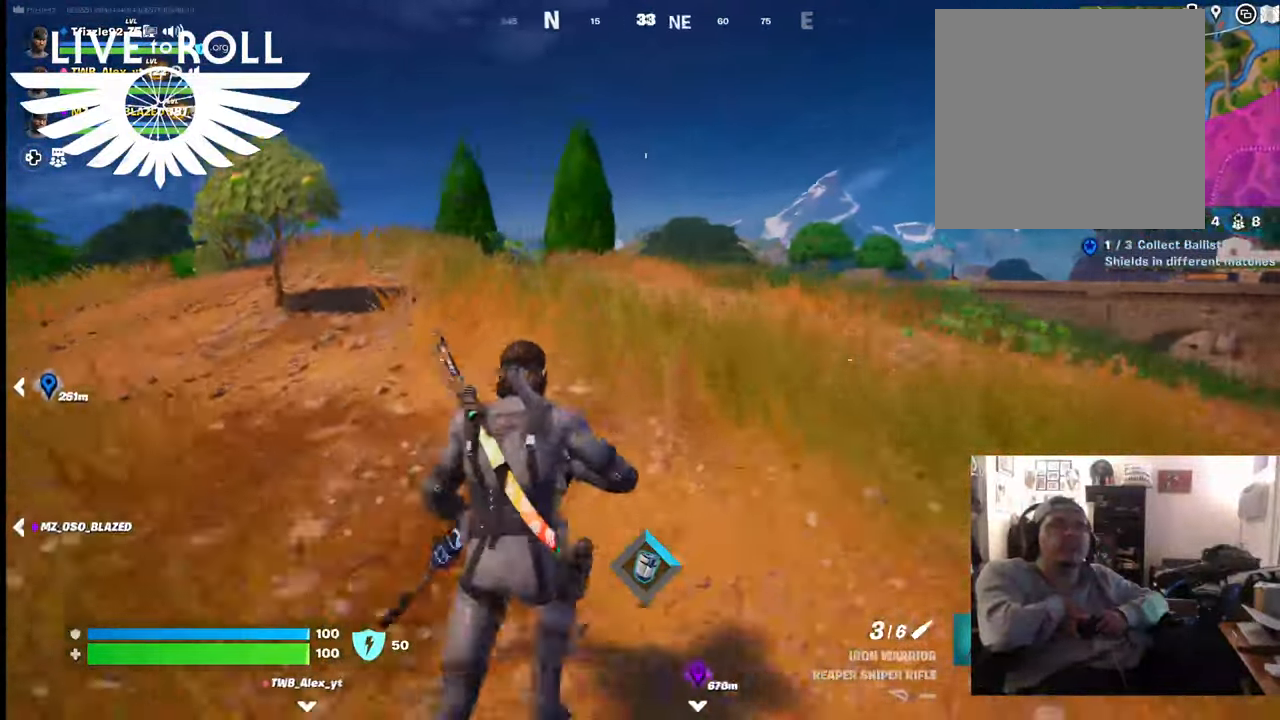
{"buttons": [], "left_stick": "up", "right_stick": "left", "events": []}
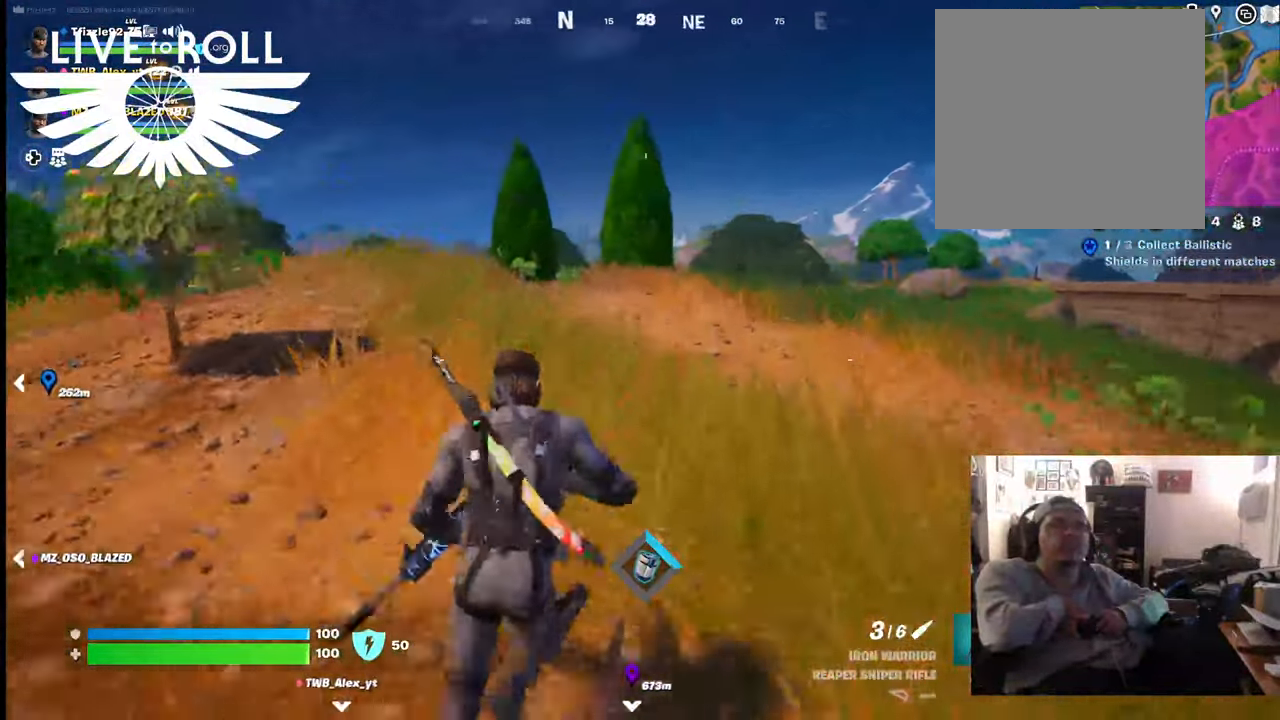
{"buttons": [], "left_stick": "up", "right_stick": "center", "events": [[100, "right_stick", "center"]]}
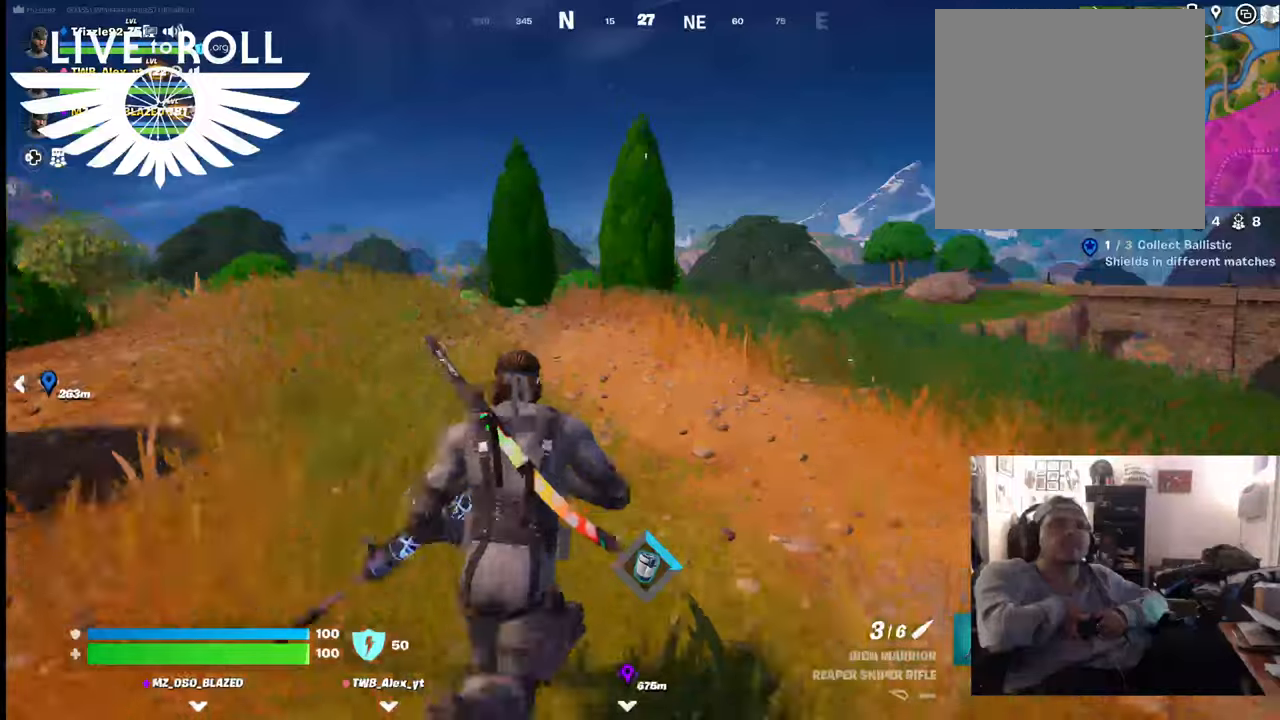
{"buttons": [], "left_stick": "up", "right_stick": "center", "events": []}